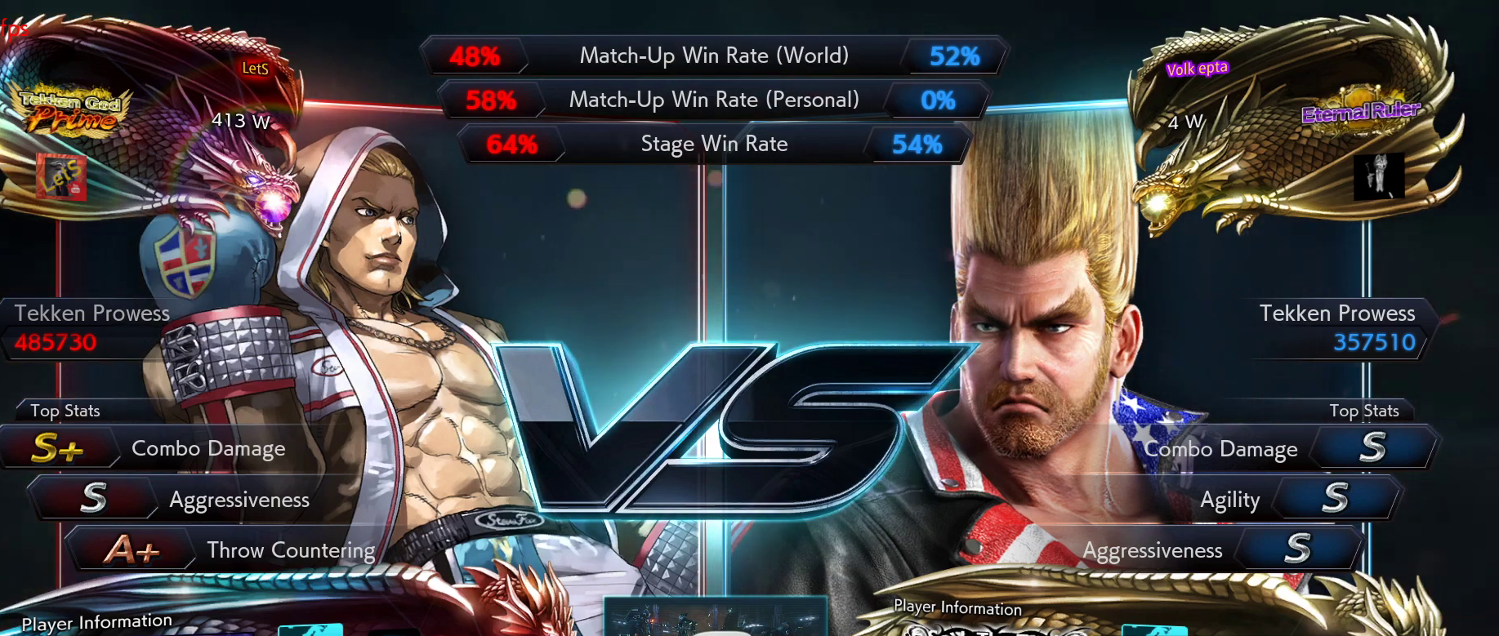
Gameplay with a controller (PlayStation layout); each line is a JSON object with the inputs held at the frame after it. "events" lists button and stick changes between this image and that frame as [ms after this image, input, new state], when the widget could be followed in between.
{"buttons": ["DPAD_RIGHT"], "left_stick": "center", "right_stick": "center"}
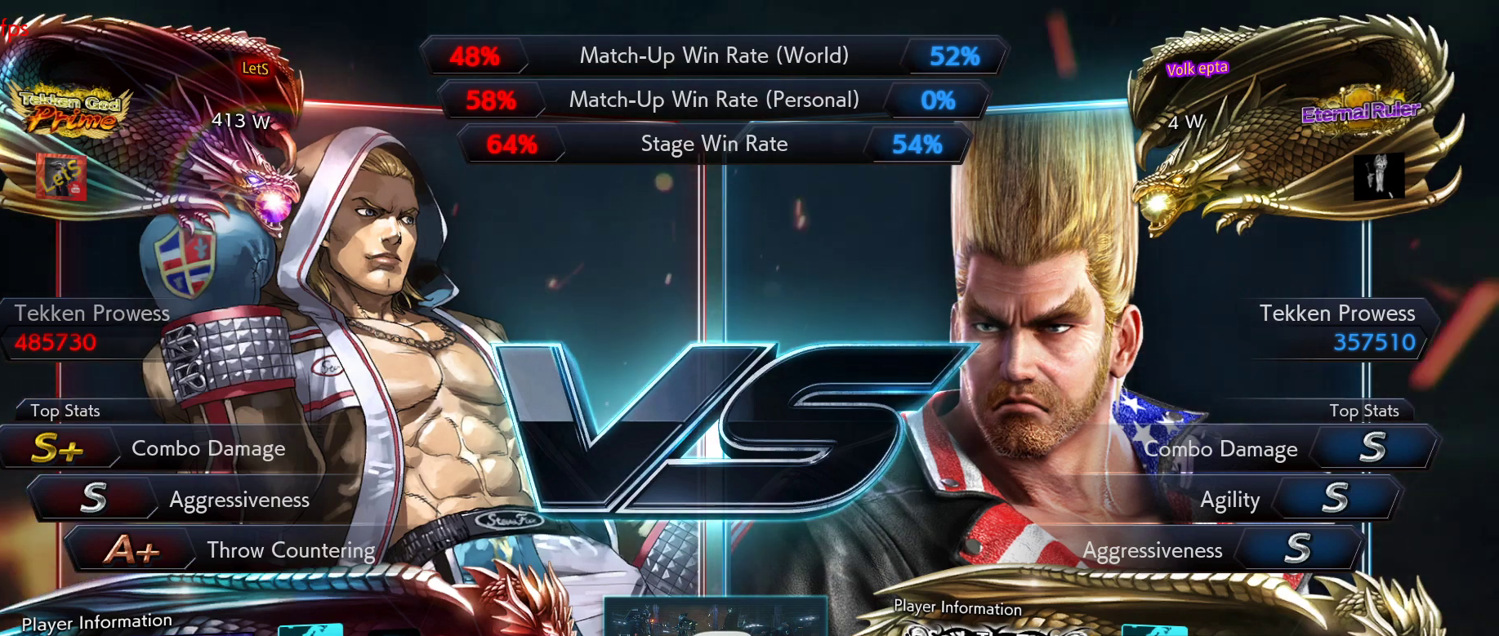
{"buttons": ["DPAD_RIGHT", "START"], "left_stick": "center", "right_stick": "center"}
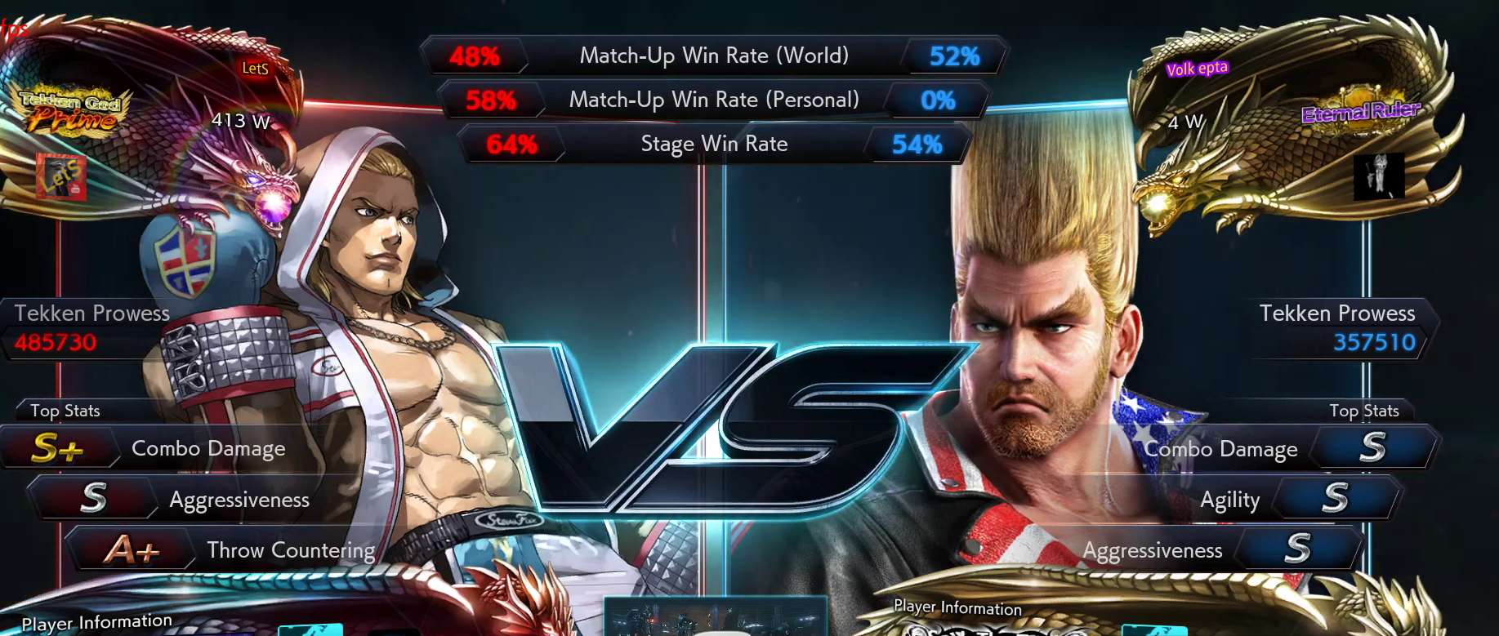
{"buttons": ["START"], "left_stick": "center", "right_stick": "center", "events": [[33, "START", "up"], [167, "DPAD_RIGHT", "up"], [167, "DPAD_UP", "down"], [167, "START", "down"], [200, "DPAD_UP", "up"], [333, "START", "up"], [433, "START", "down"]]}
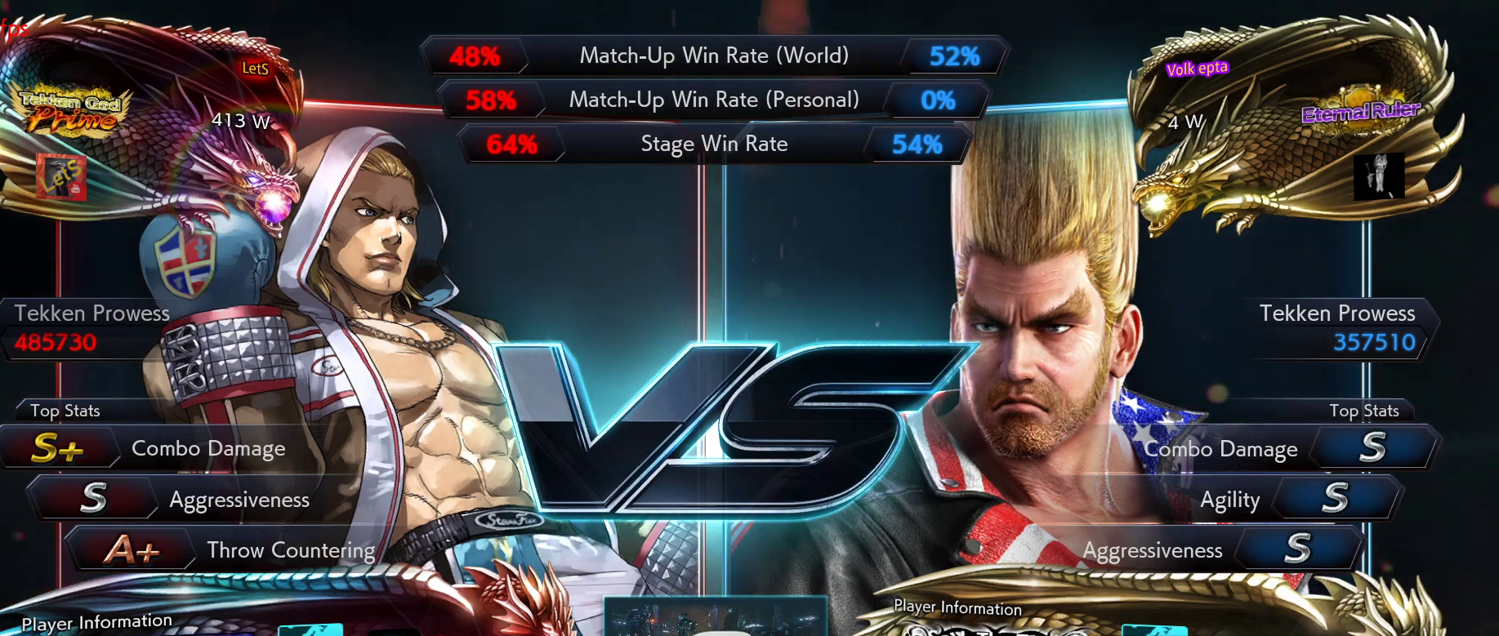
{"buttons": ["DPAD_LEFT"], "left_stick": "center", "right_stick": "center"}
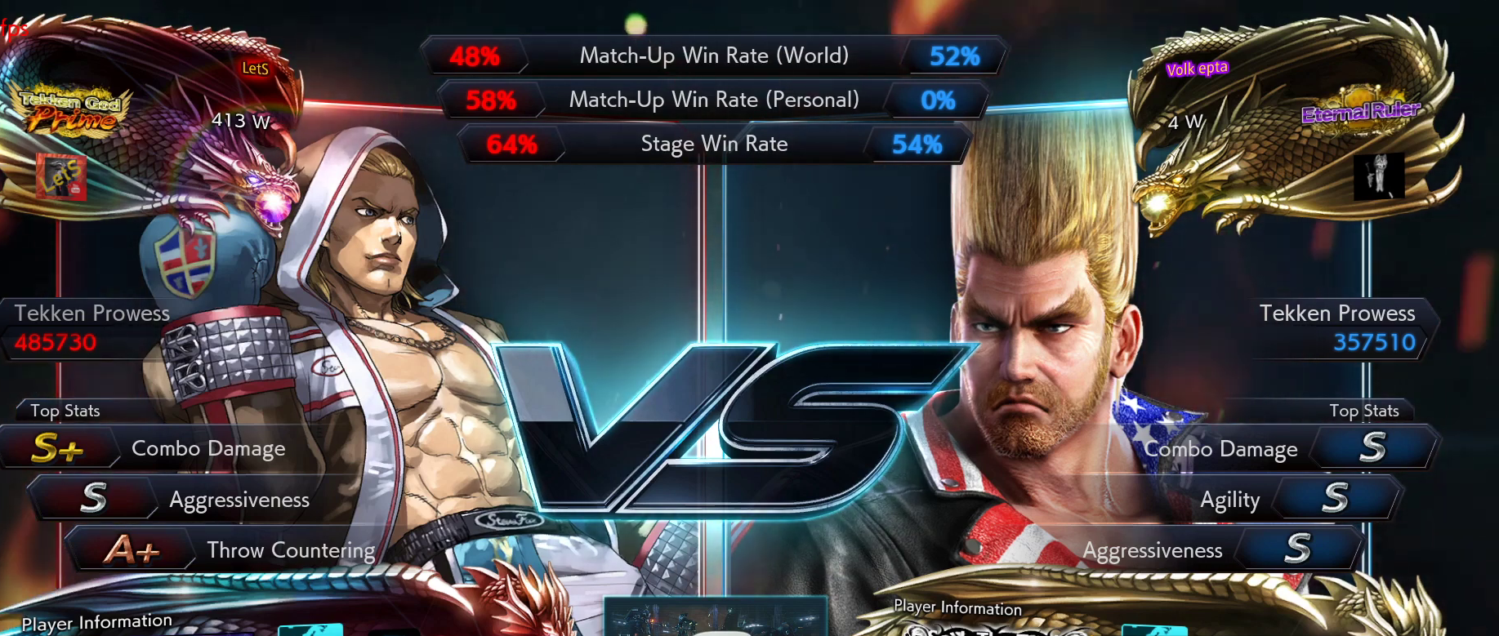
{"buttons": ["DPAD_UP", "DPAD_LEFT"], "left_stick": "center", "right_stick": "center", "events": [[33, "DPAD_LEFT", "up"], [233, "DPAD_DOWN", "down"], [267, "DPAD_RIGHT", "down"], [267, "START", "down"], [333, "DPAD_DOWN", "up"], [400, "START", "up"], [433, "DPAD_RIGHT", "up"], [467, "DPAD_UP", "down"], [500, "DPAD_LEFT", "down"]]}
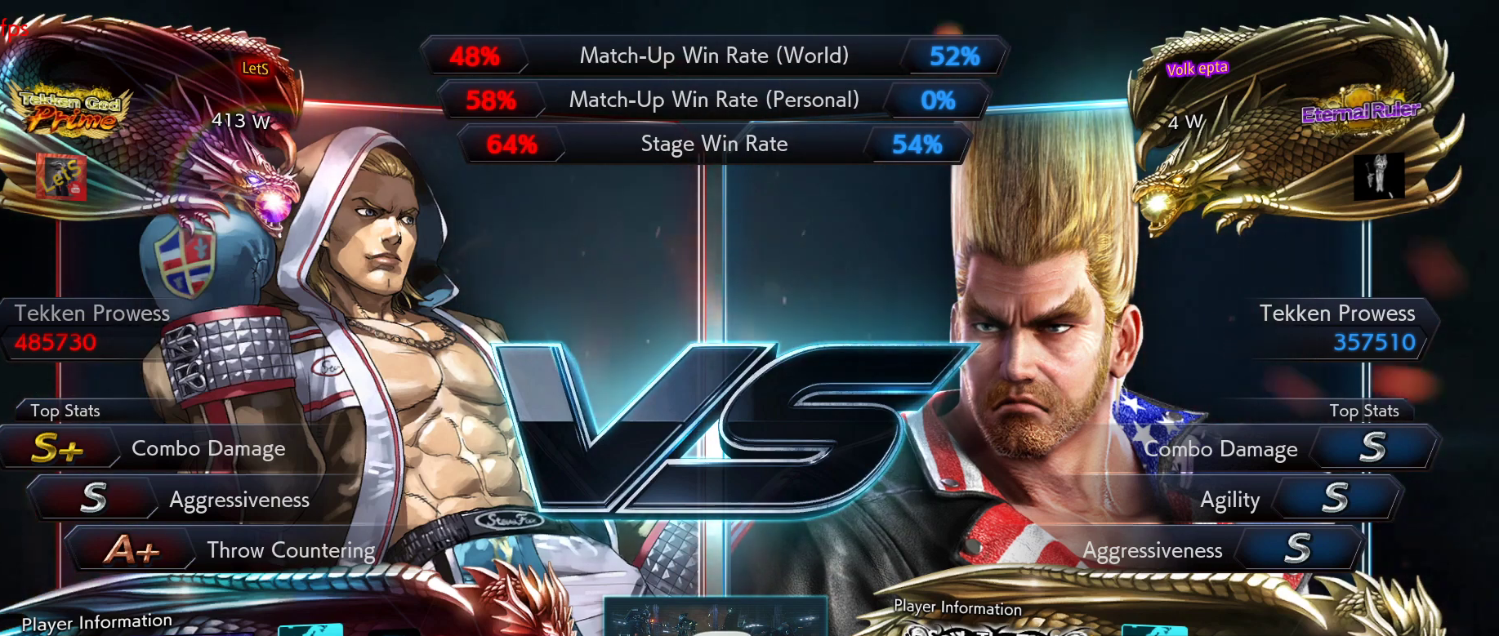
{"buttons": ["DPAD_RIGHT"], "left_stick": "center", "right_stick": "center", "events": [[33, "DPAD_UP", "up"], [33, "START", "down"], [100, "DPAD_LEFT", "up"], [200, "START", "up"], [333, "DPAD_DOWN", "down"], [367, "DPAD_RIGHT", "down"], [433, "DPAD_DOWN", "up"]]}
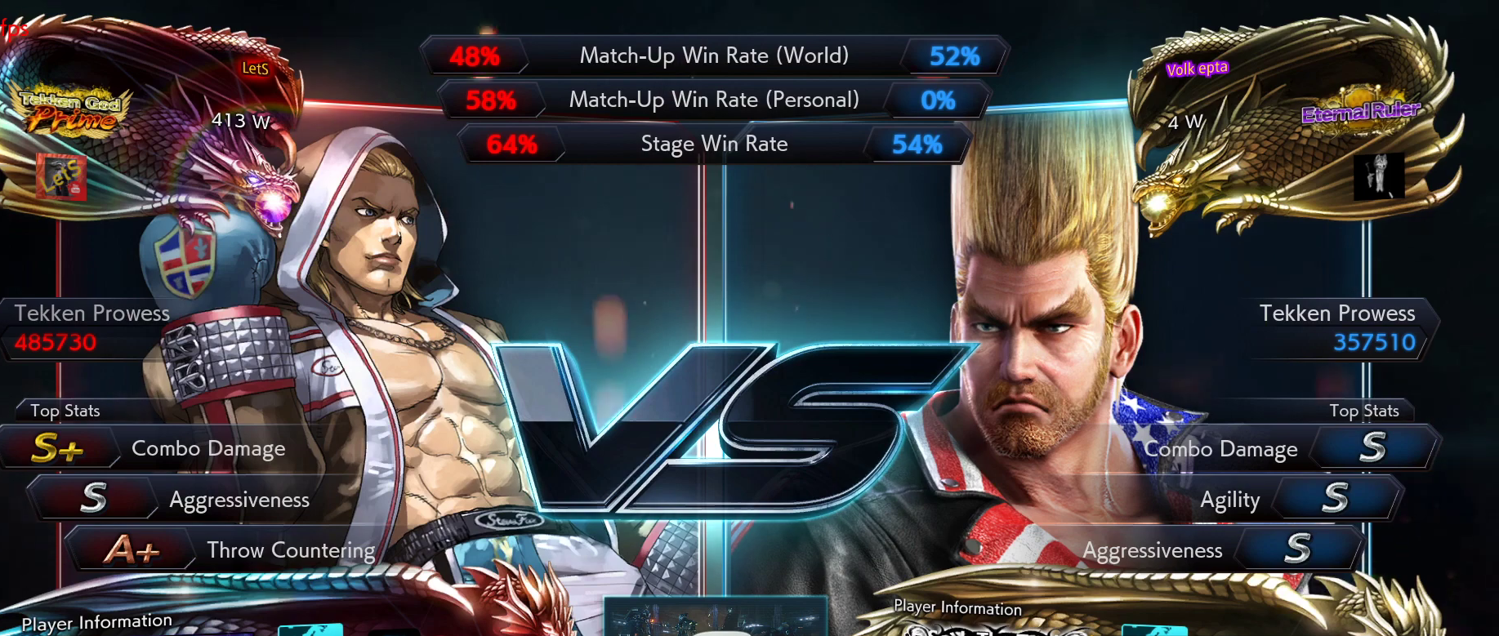
{"buttons": [], "left_stick": "center", "right_stick": "center", "events": [[100, "DPAD_RIGHT", "up"], [333, "START", "down"], [500, "START", "up"]]}
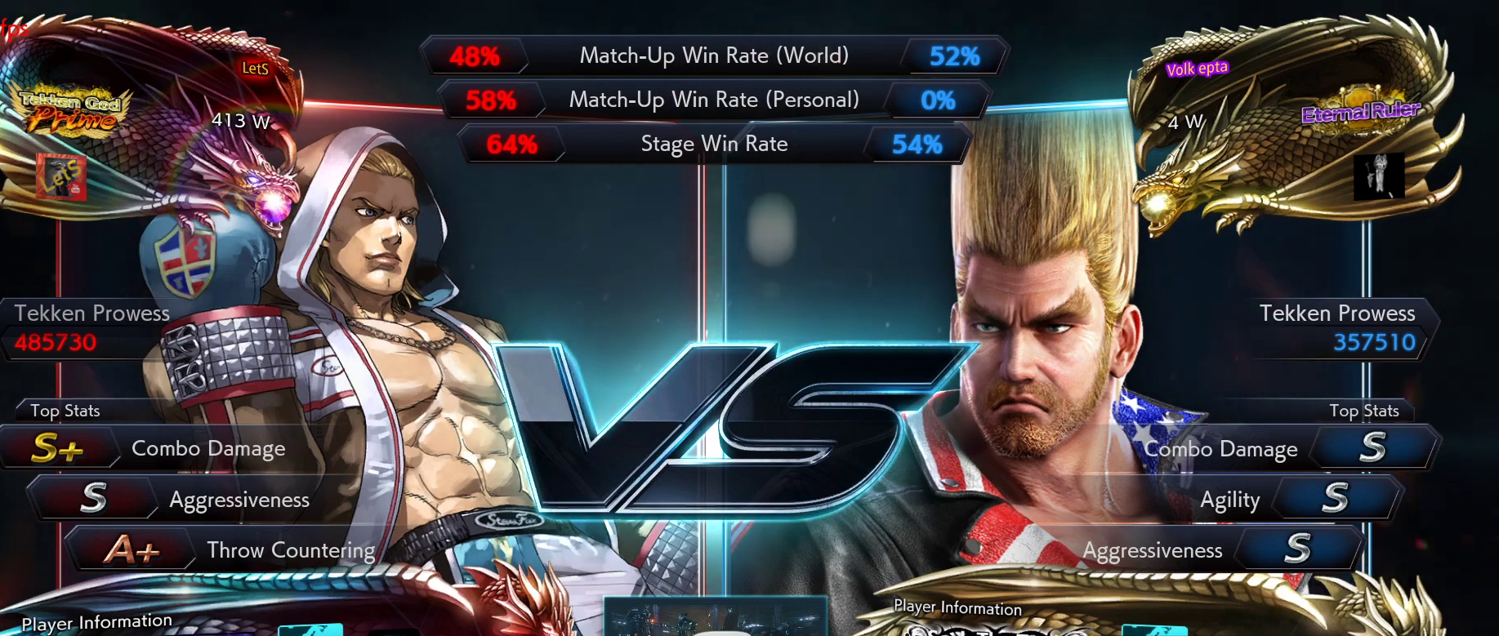
{"buttons": ["START"], "left_stick": "center", "right_stick": "center", "events": [[100, "DPAD_DOWN", "down"], [133, "DPAD_DOWN", "up"], [133, "START", "down"], [200, "DPAD_RIGHT", "down"], [267, "START", "up"], [300, "DPAD_RIGHT", "up"], [467, "START", "down"]]}
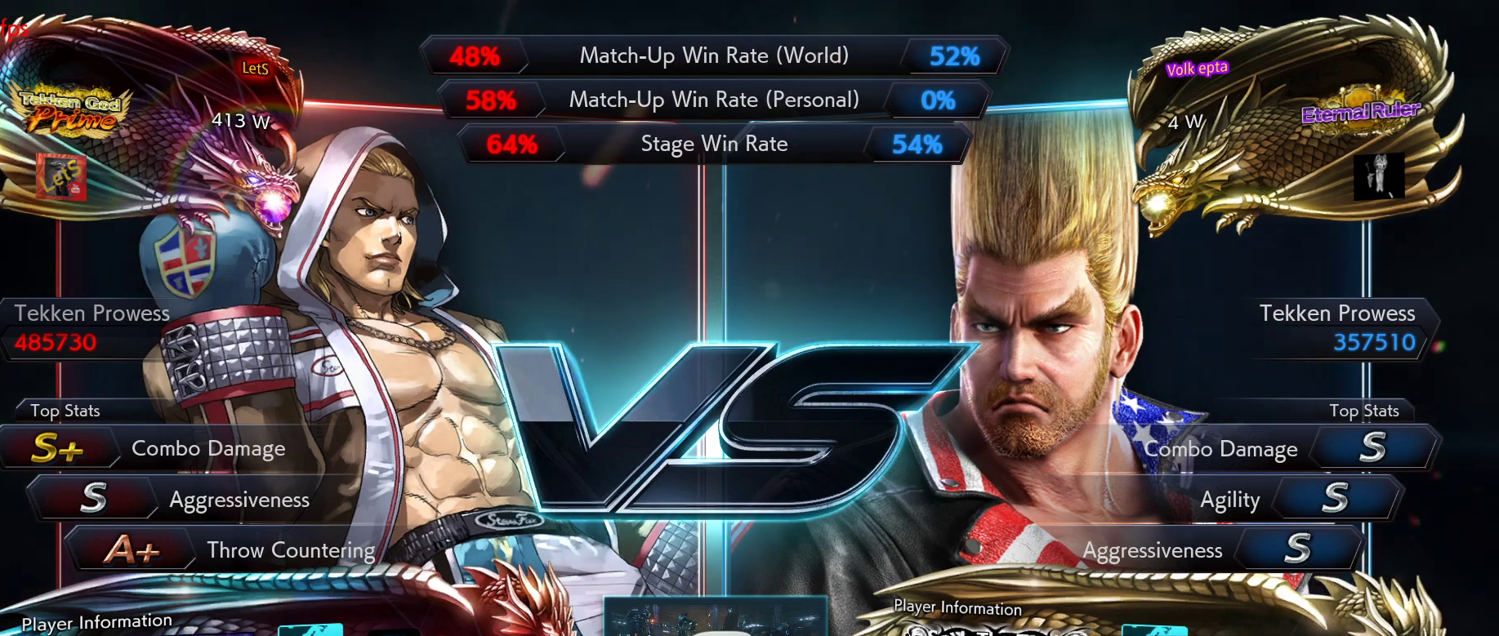
{"buttons": ["DPAD_RIGHT"], "left_stick": "center", "right_stick": "center", "events": [[133, "START", "up"], [333, "DPAD_DOWN", "down"], [400, "DPAD_DOWN", "up"], [400, "DPAD_RIGHT", "down"]]}
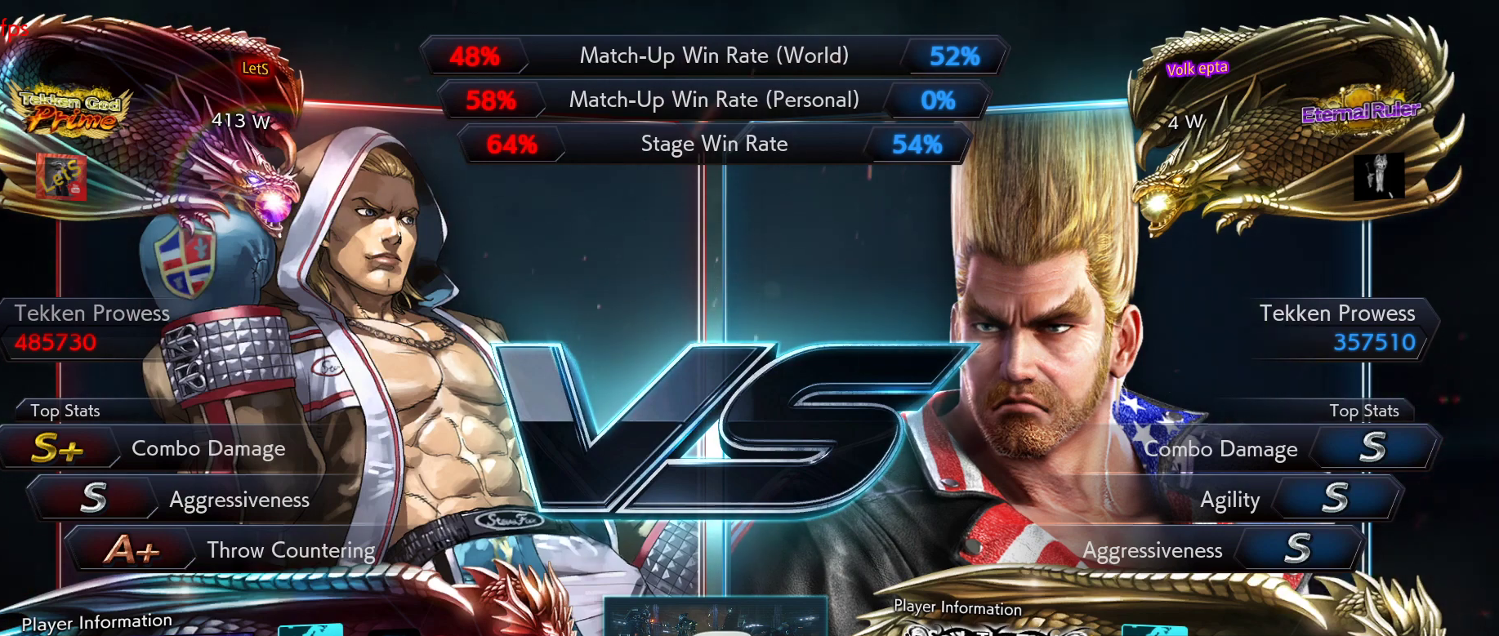
{"buttons": [], "left_stick": "center", "right_stick": "center", "events": [[33, "DPAD_RIGHT", "up"], [67, "DPAD_UP", "down"], [133, "DPAD_UP", "up"]]}
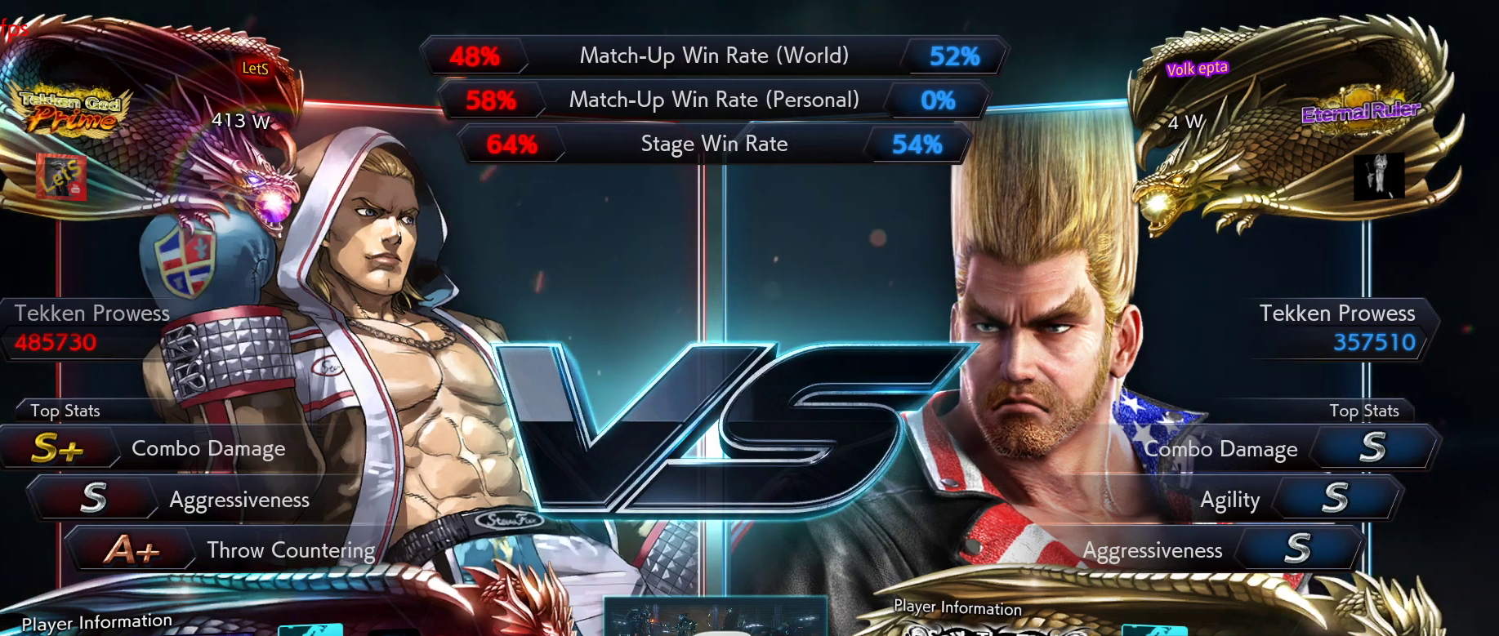
{"buttons": [], "left_stick": "center", "right_stick": "center", "events": [[167, "START", "down"], [300, "START", "up"], [400, "START", "down"], [500, "START", "up"]]}
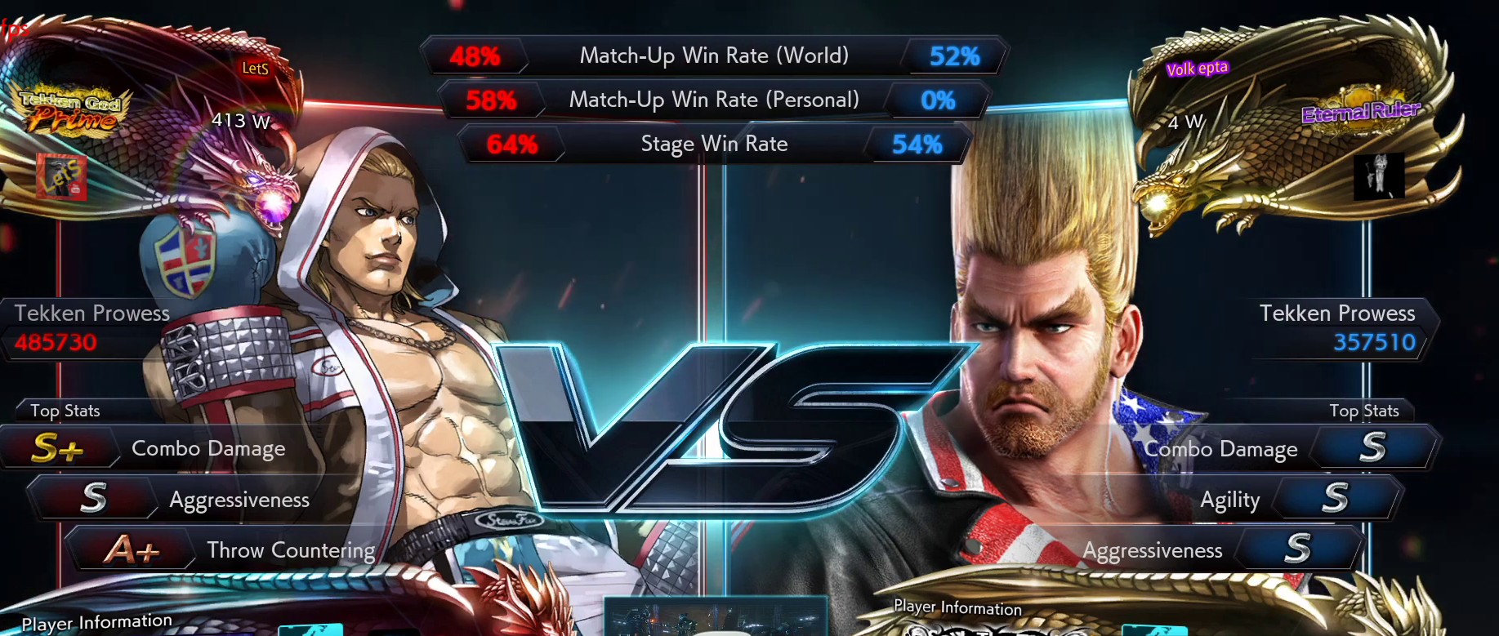
{"buttons": [], "left_stick": "center", "right_stick": "center", "events": [[100, "START", "down"], [467, "START", "up"]]}
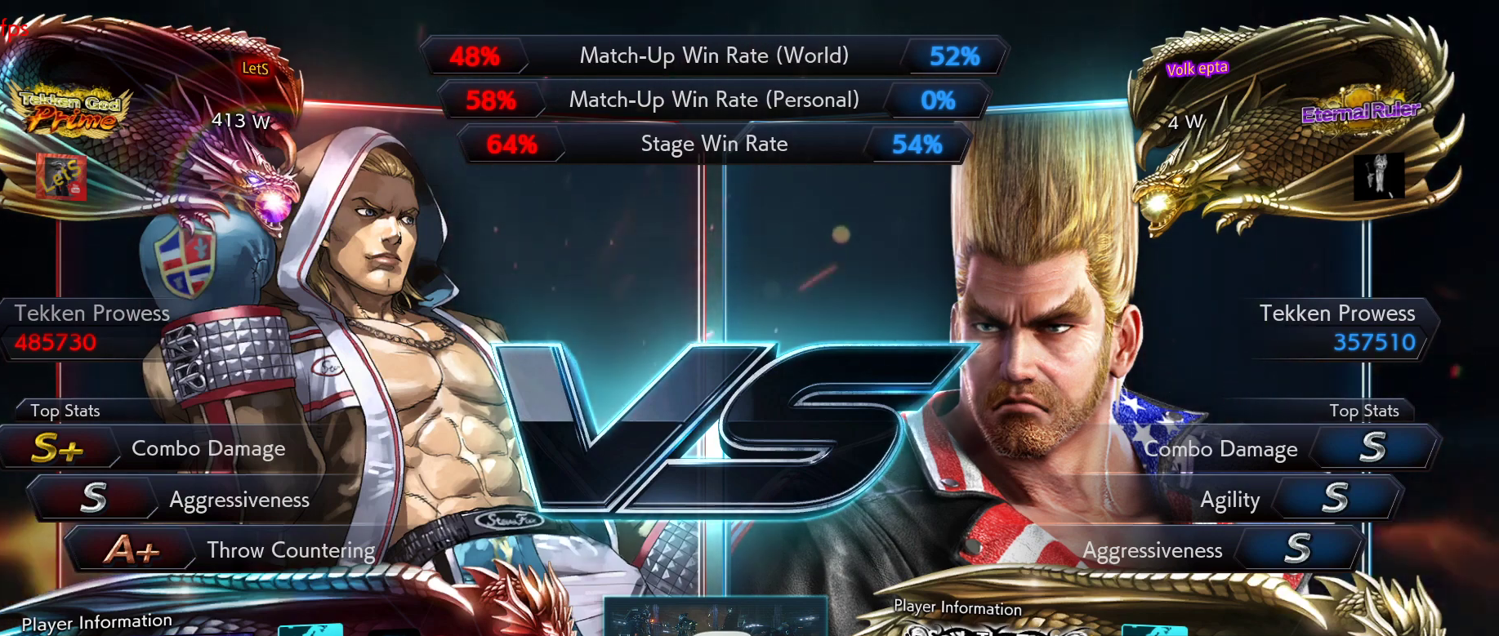
{"buttons": [], "left_stick": "center", "right_stick": "center", "events": [[67, "START", "down"], [233, "START", "up"], [333, "START", "down"], [467, "START", "up"]]}
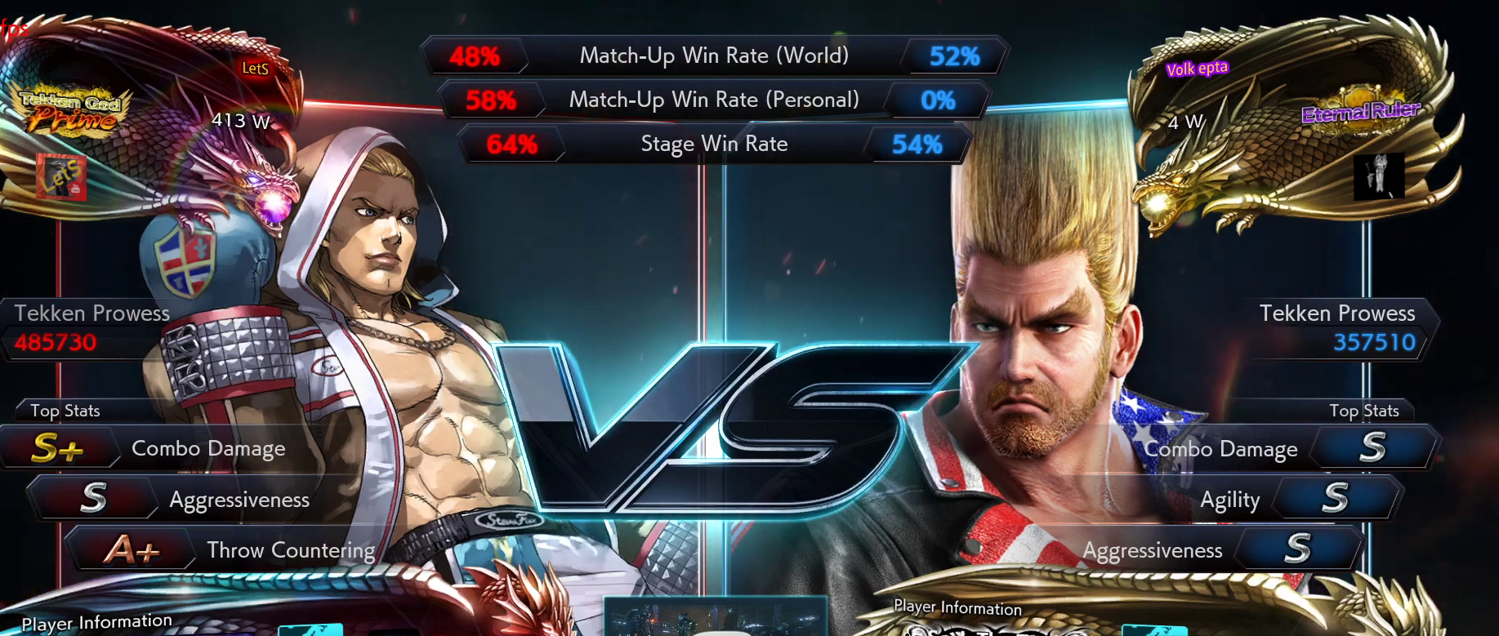
{"buttons": ["START"], "left_stick": "center", "right_stick": "center", "events": [[67, "START", "down"], [167, "START", "up"], [300, "START", "down"]]}
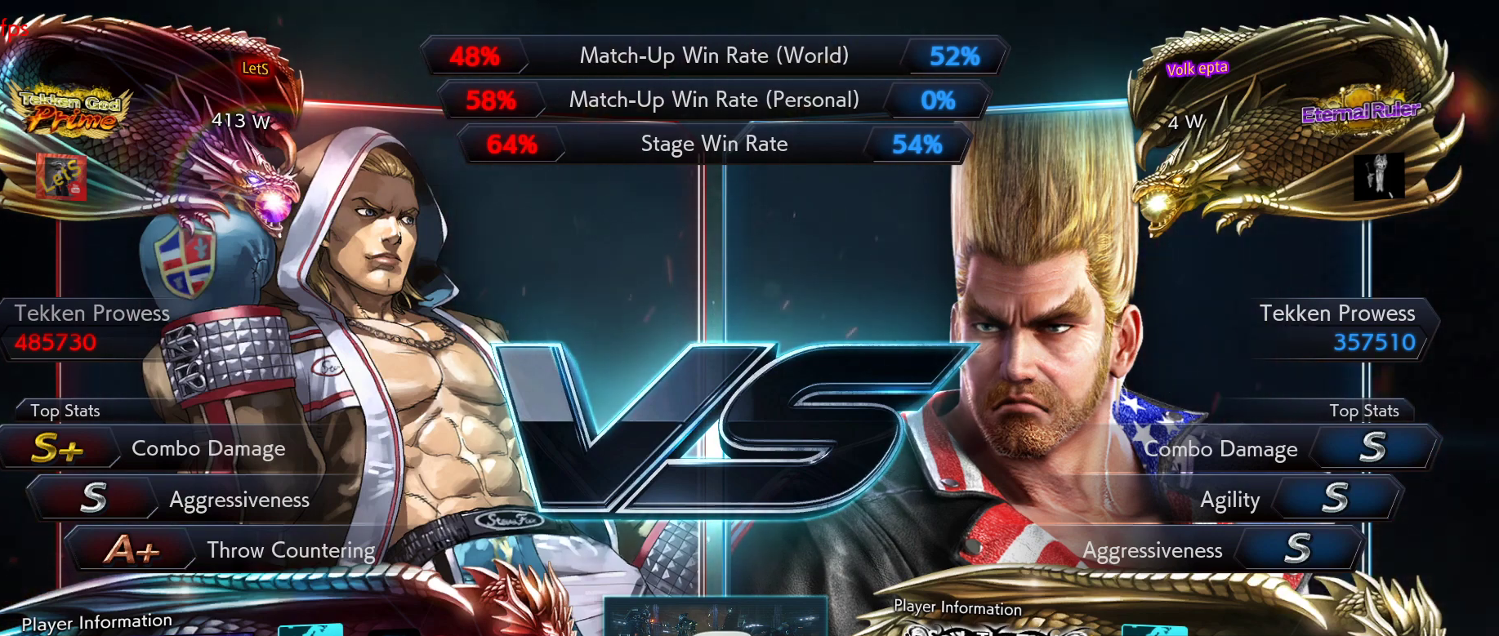
{"buttons": [], "left_stick": "center", "right_stick": "center", "events": [[100, "START", "up"], [267, "START", "down"], [433, "START", "up"]]}
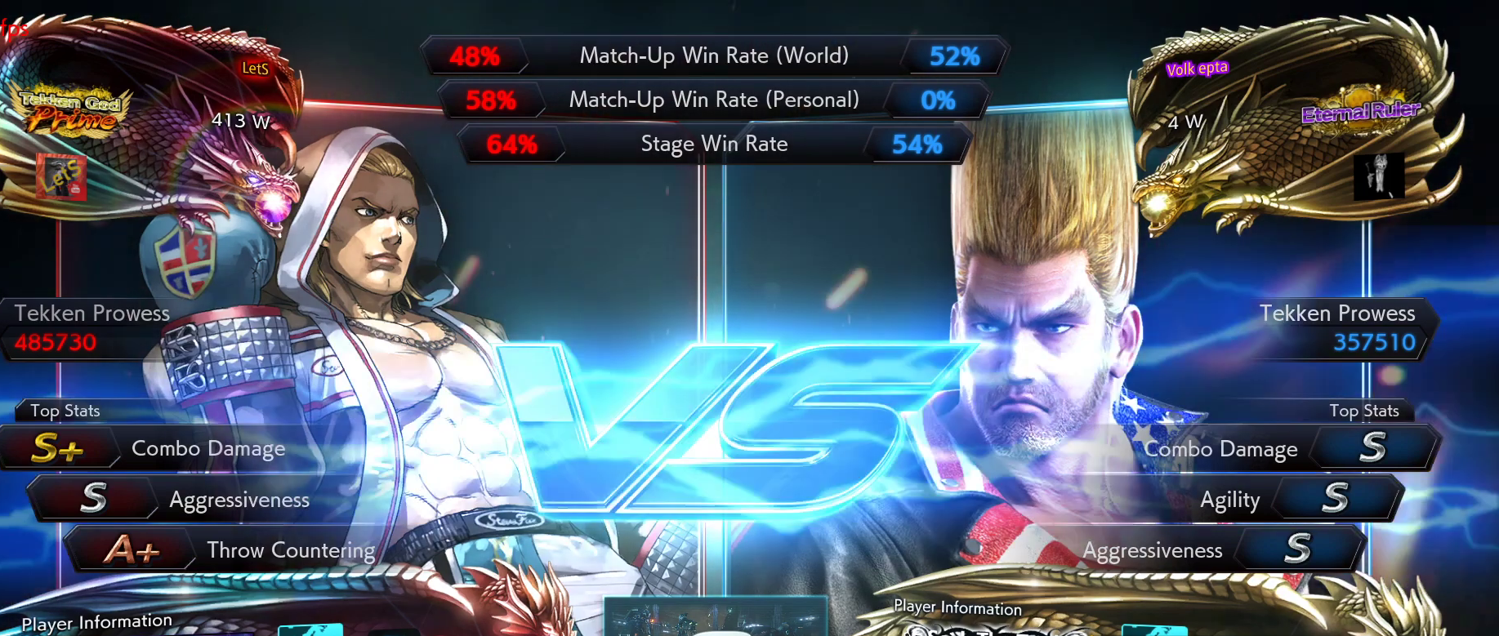
{"buttons": ["START"], "left_stick": "center", "right_stick": "center", "events": [[33, "START", "down"], [167, "START", "up"], [267, "START", "down"], [400, "START", "up"], [500, "START", "down"]]}